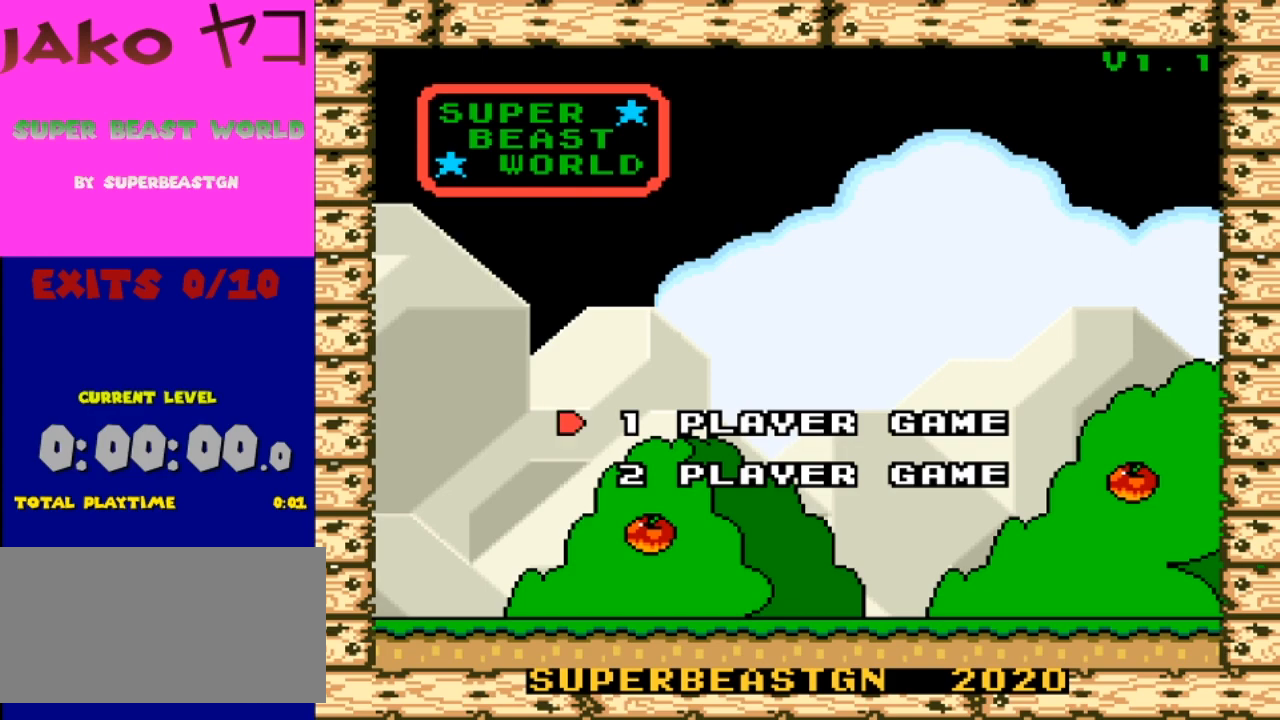
Gameplay with a controller (Nintendo layout); each line is a JSON object with the inputs held at the frame after it. "events" lists button and stick changes between this image and that frame as [ms after this image, input, new state], when the widget could be followed in between. Not read: L3 R3.
{"buttons": [], "events": [[167, "A", "down"], [333, "A", "up"]]}
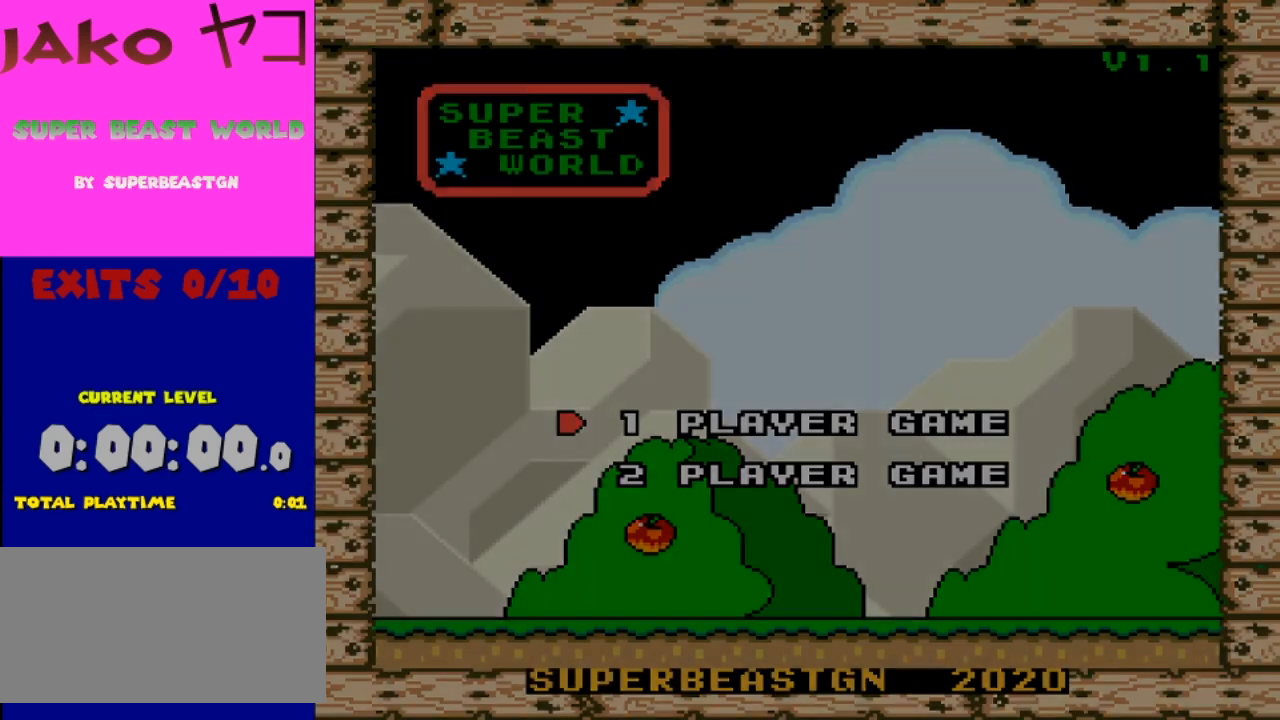
{"buttons": [], "events": []}
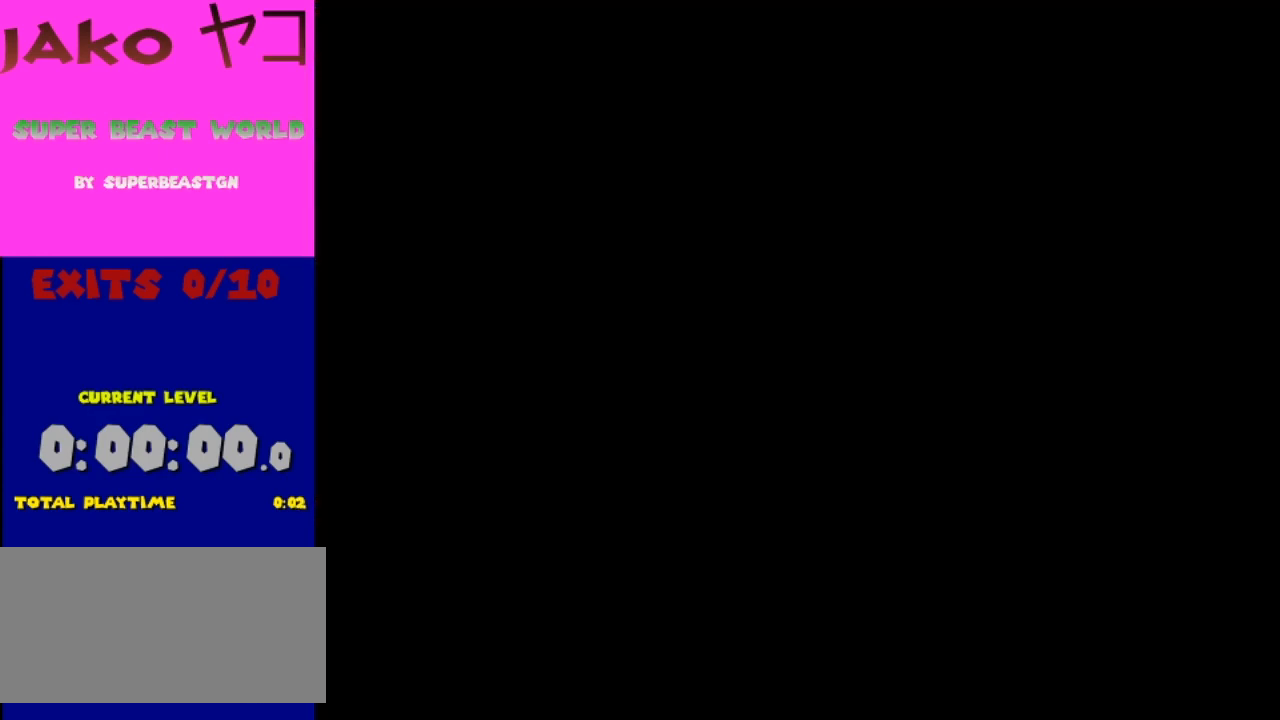
{"buttons": [], "events": []}
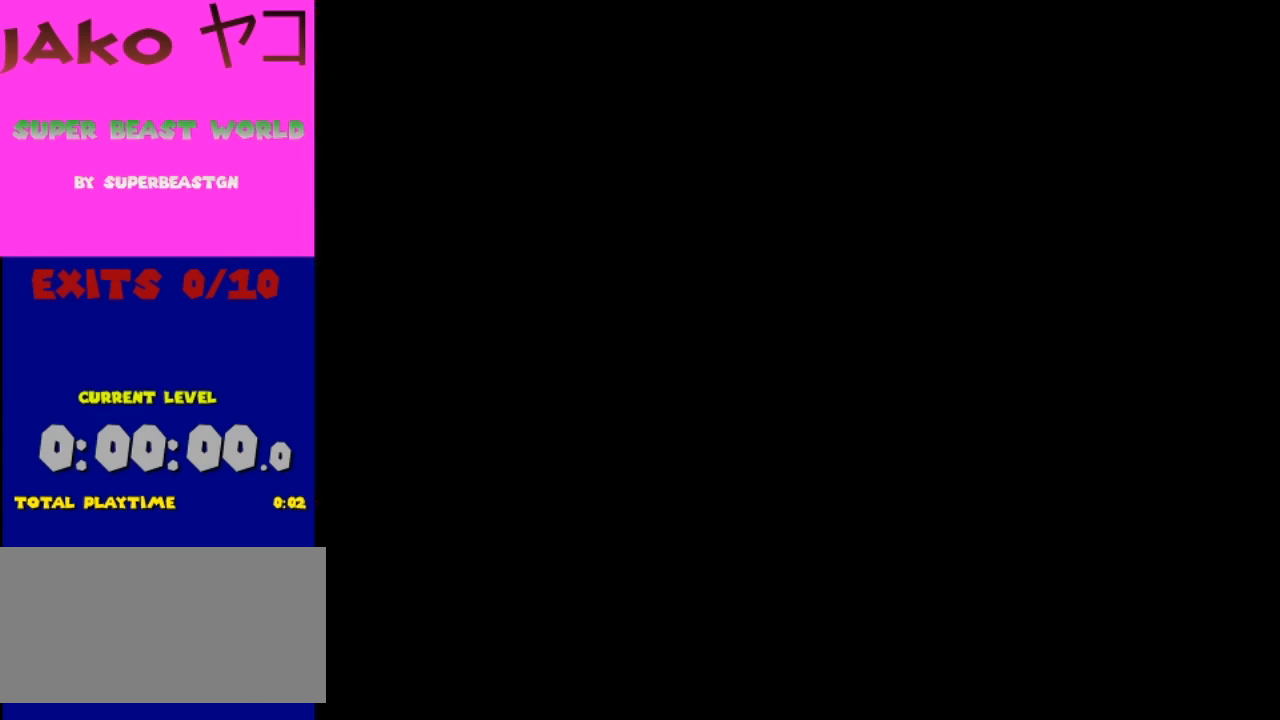
{"buttons": [], "events": []}
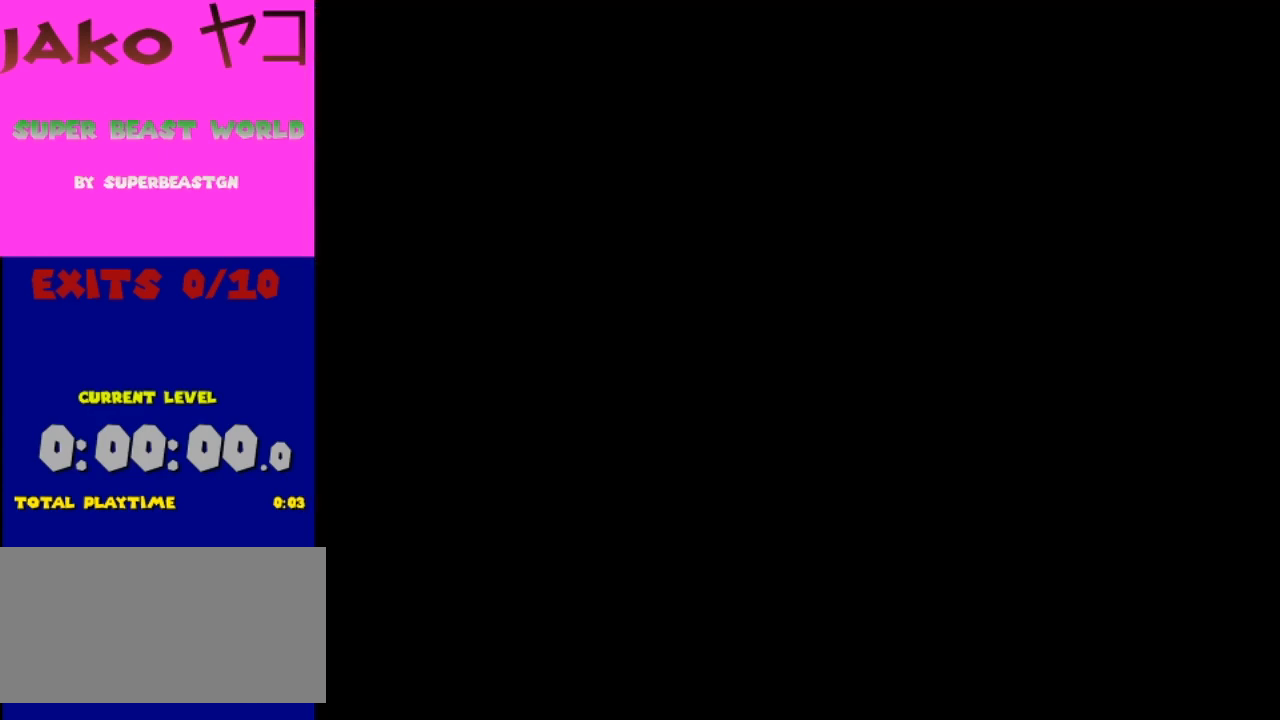
{"buttons": [], "events": []}
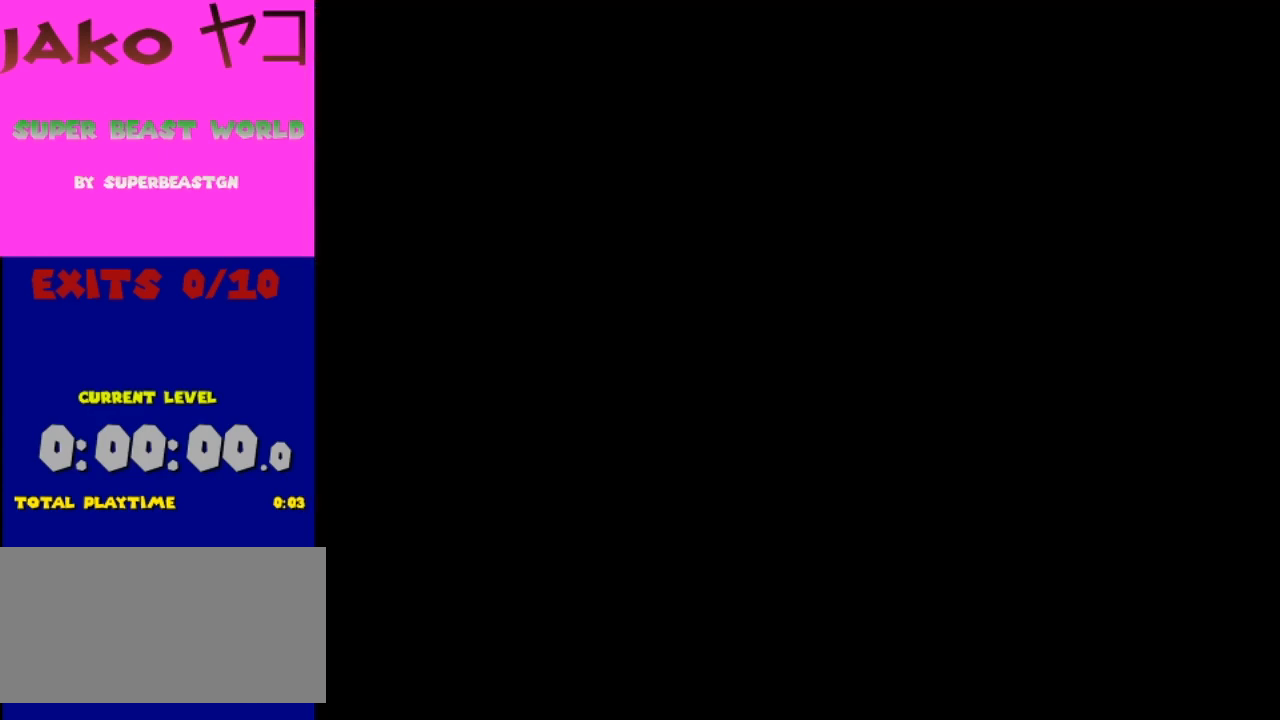
{"buttons": [], "events": []}
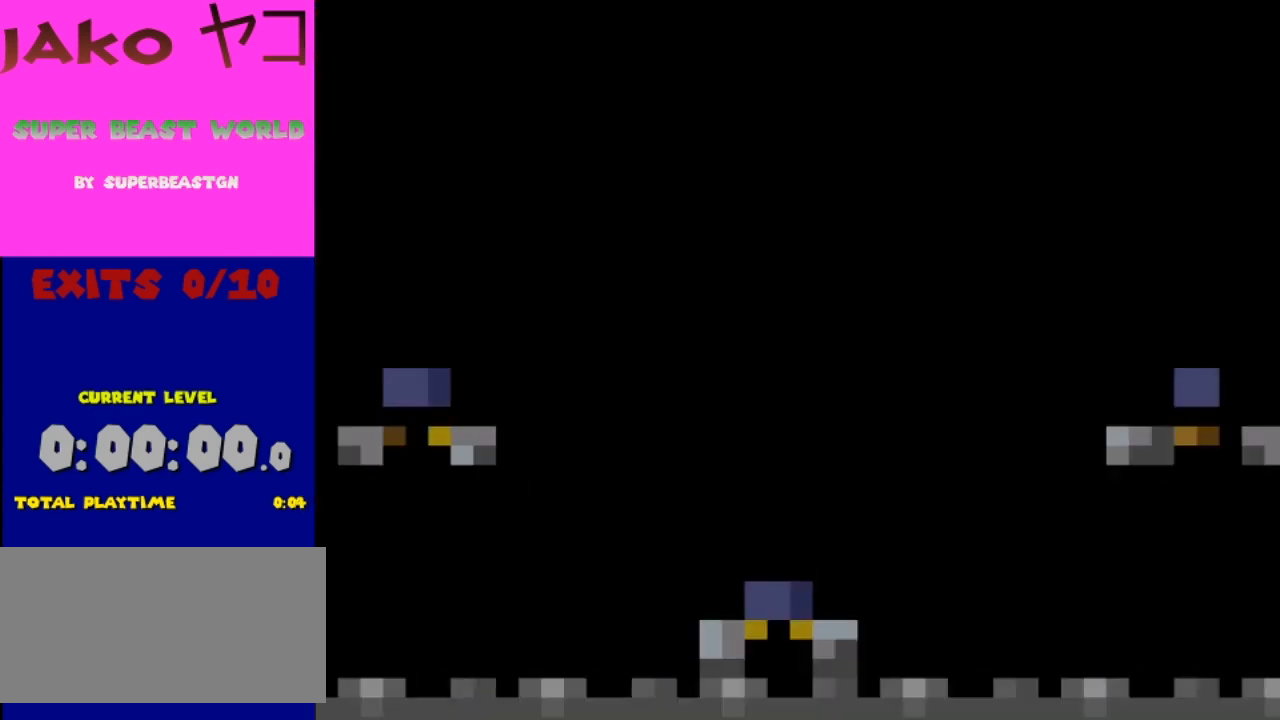
{"buttons": [], "events": []}
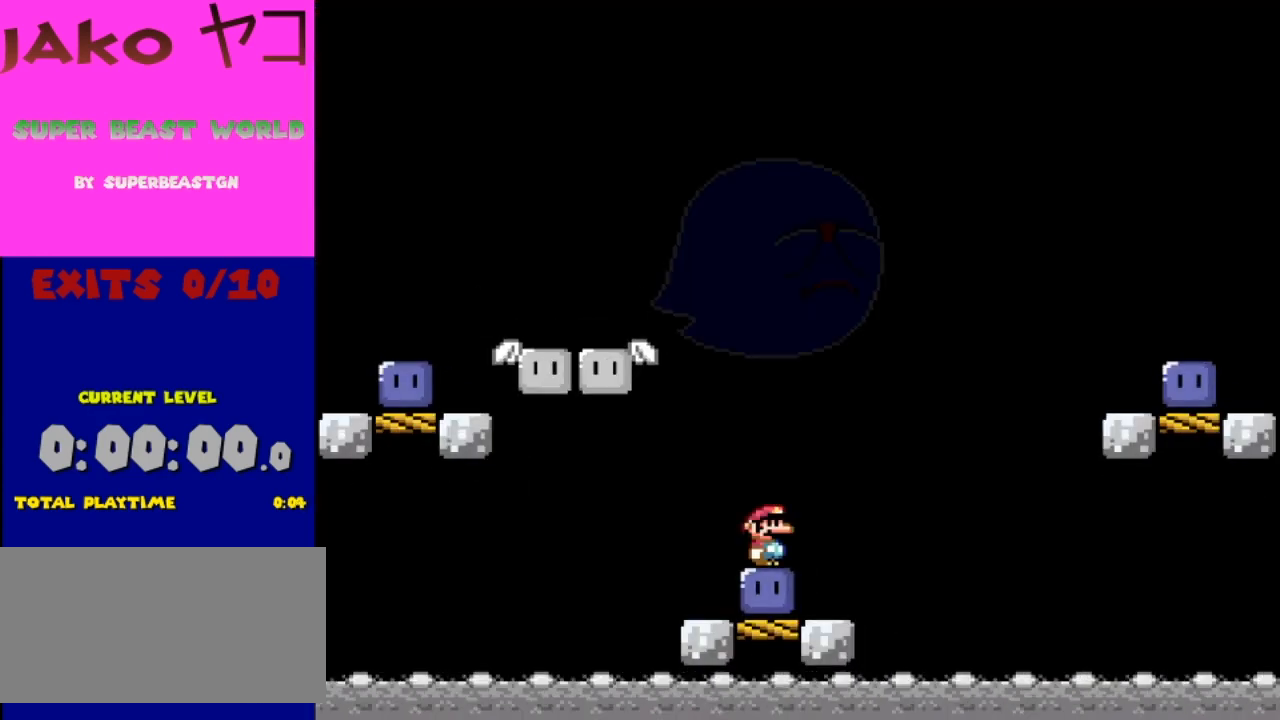
{"buttons": ["B", "Y", "DPAD_RIGHT"], "events": [[167, "Y", "down"], [300, "DPAD_RIGHT", "down"], [433, "B", "down"]]}
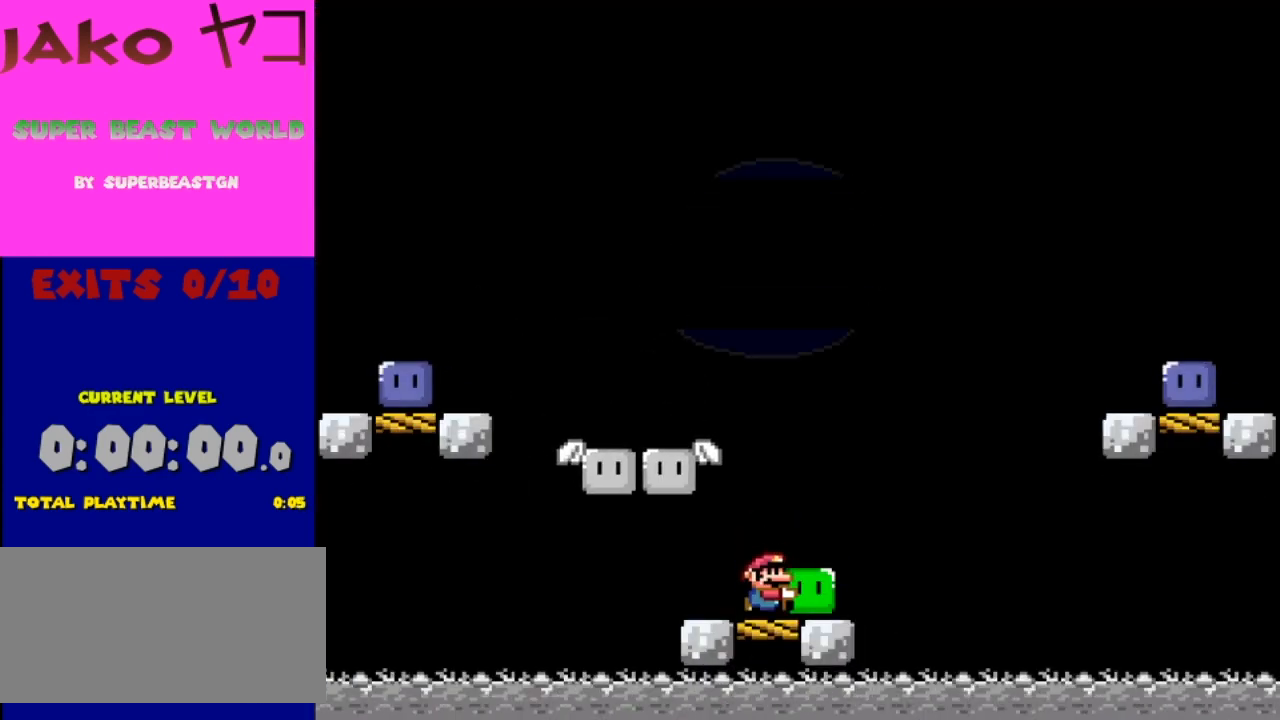
{"buttons": ["Y"], "events": [[33, "DPAD_RIGHT", "up"], [233, "B", "up"]]}
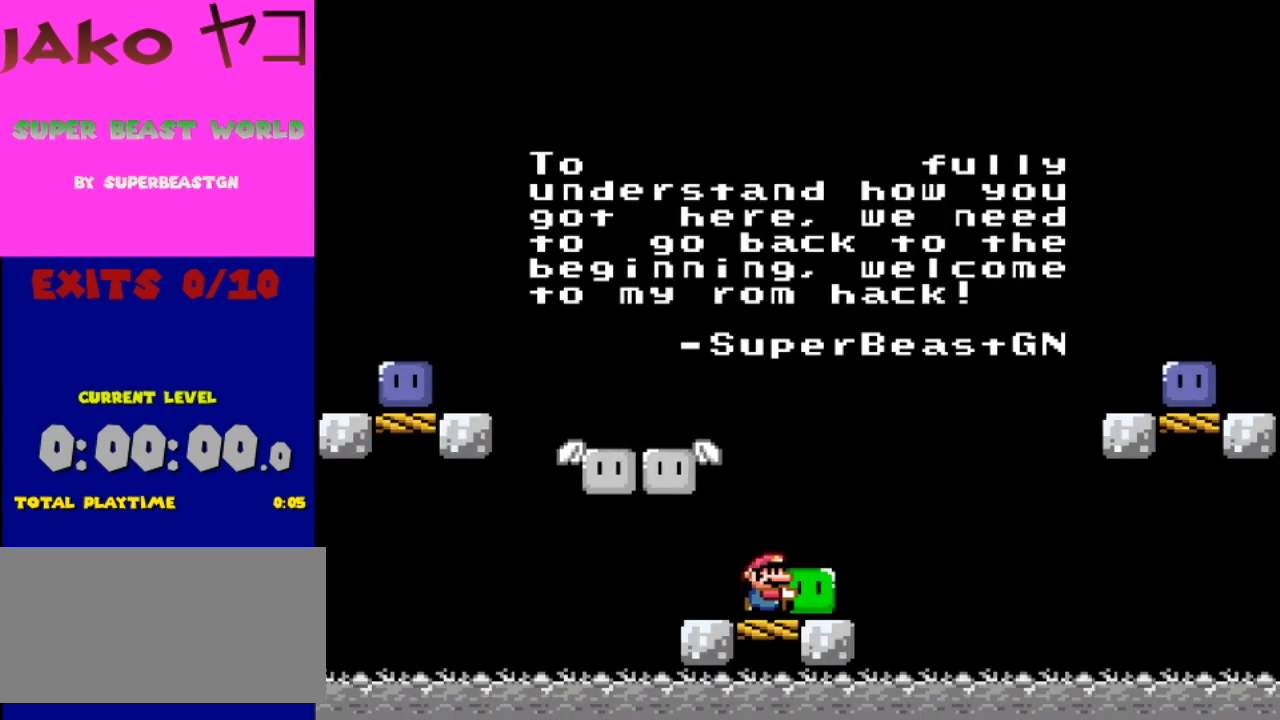
{"buttons": ["Y"], "events": []}
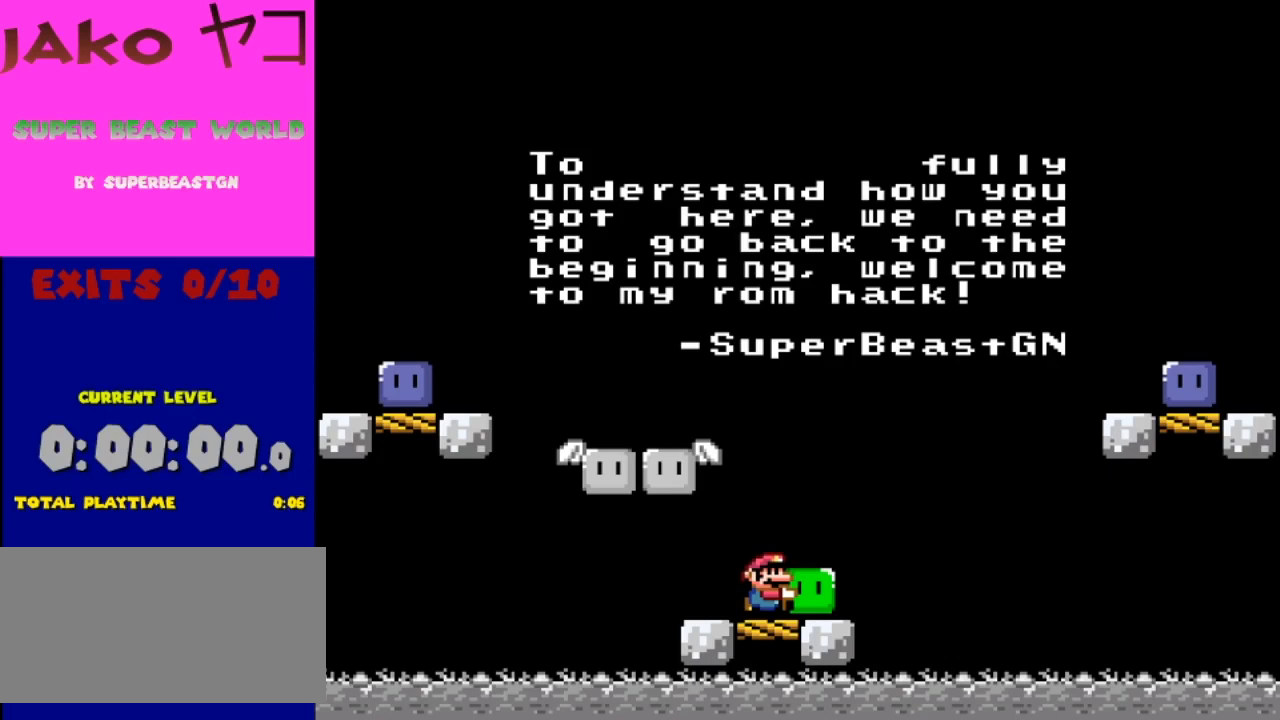
{"buttons": ["Y"], "events": []}
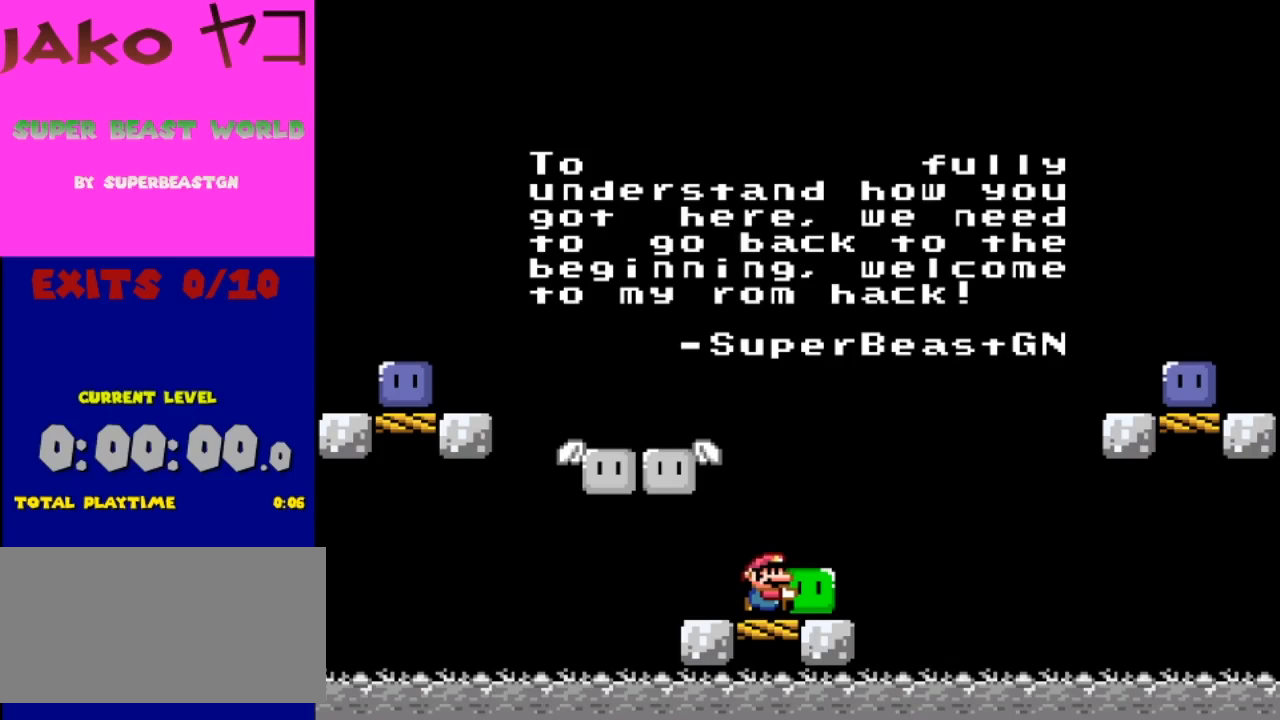
{"buttons": ["Y"], "events": []}
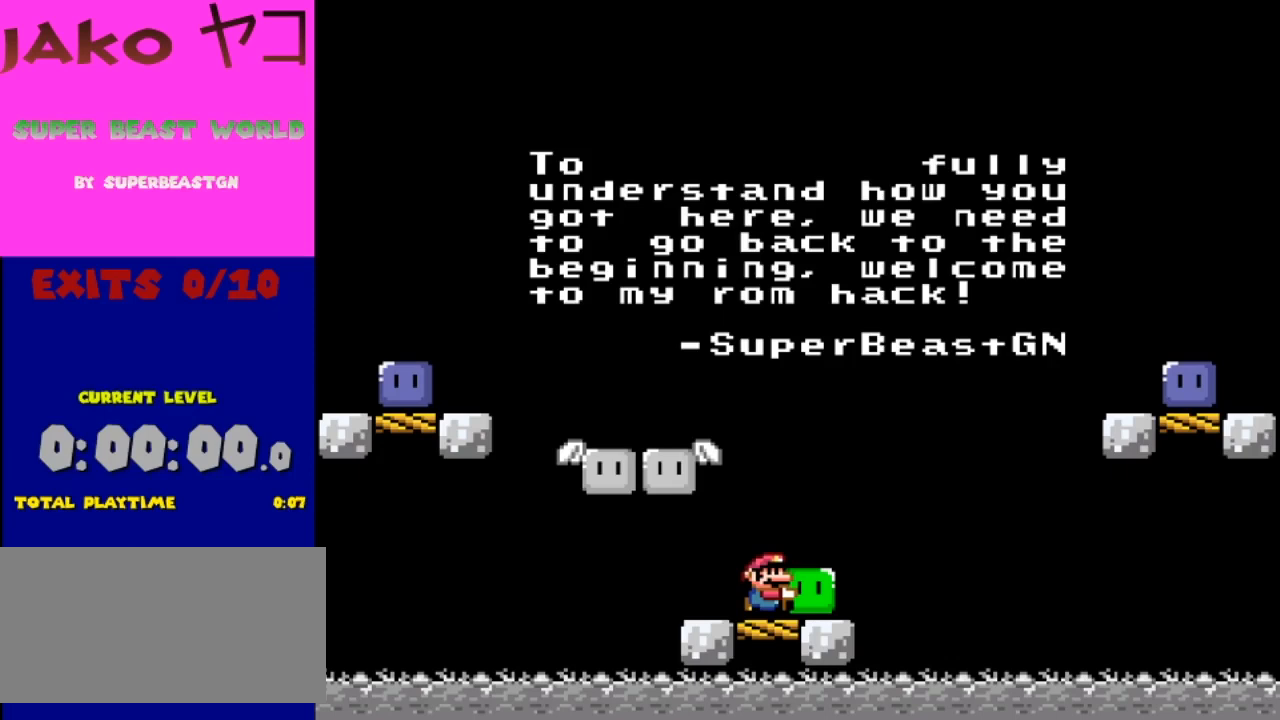
{"buttons": ["Y"], "events": []}
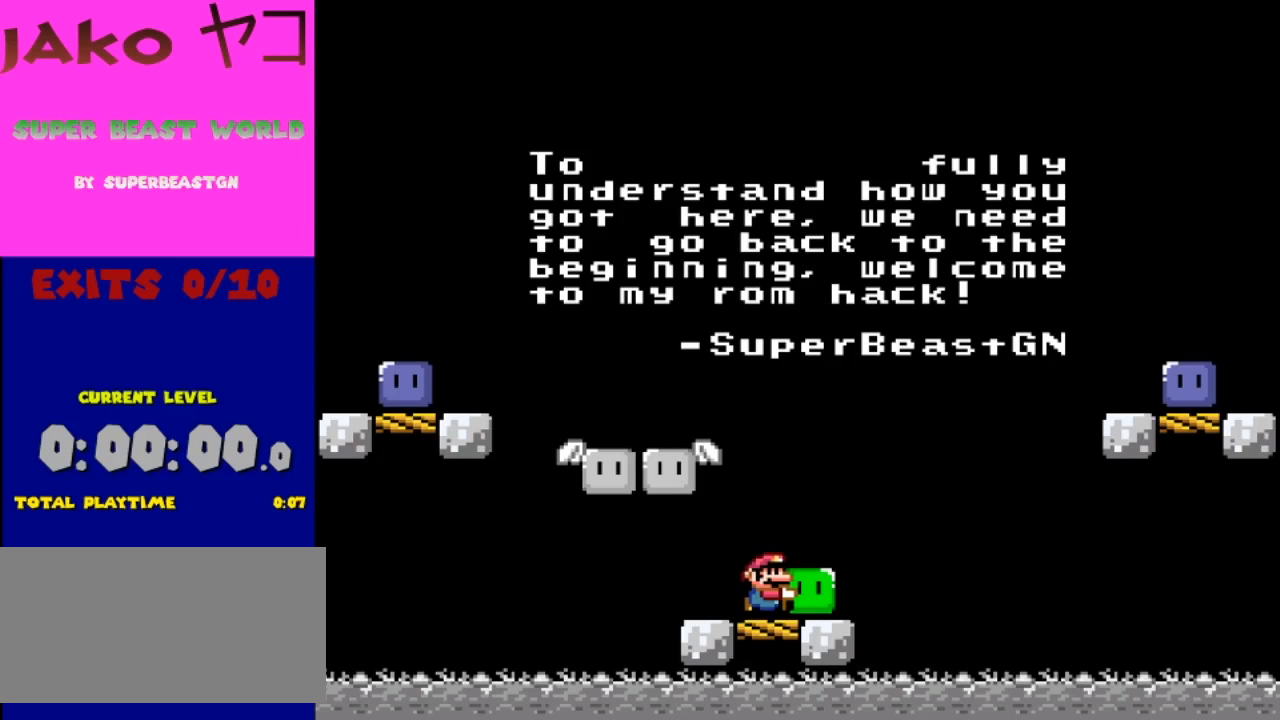
{"buttons": ["Y"], "events": []}
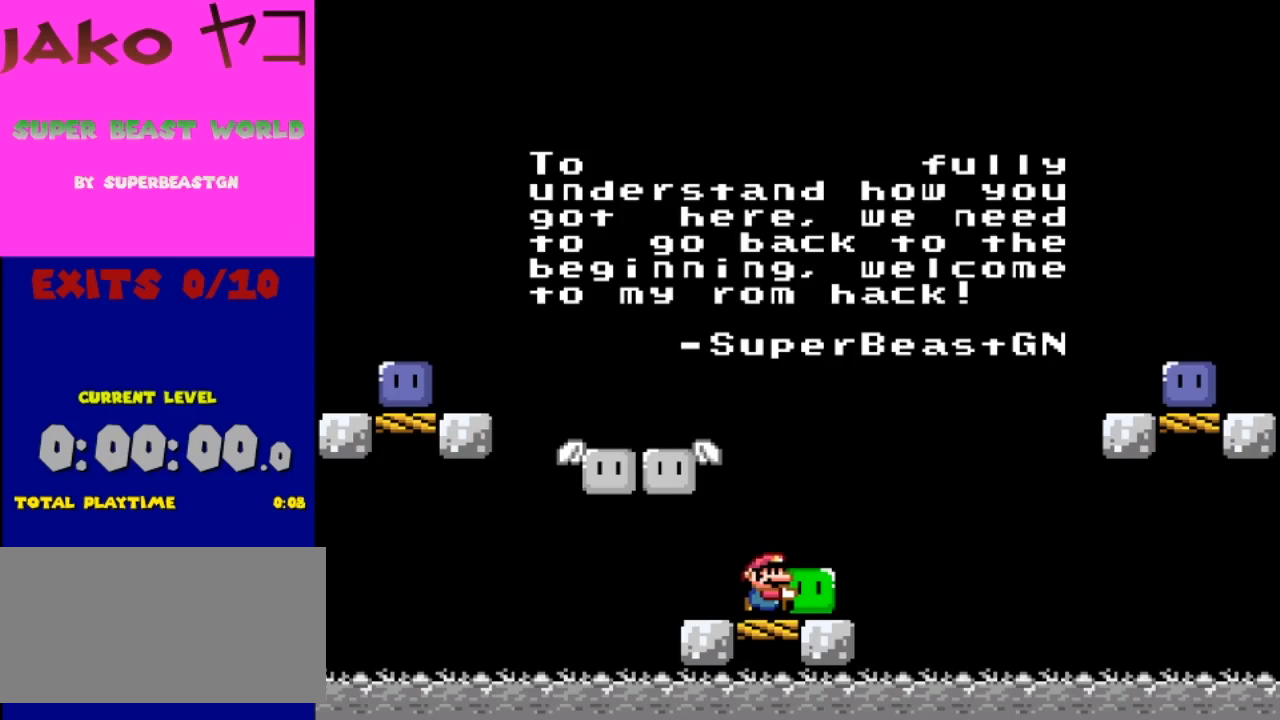
{"buttons": ["Y"], "events": []}
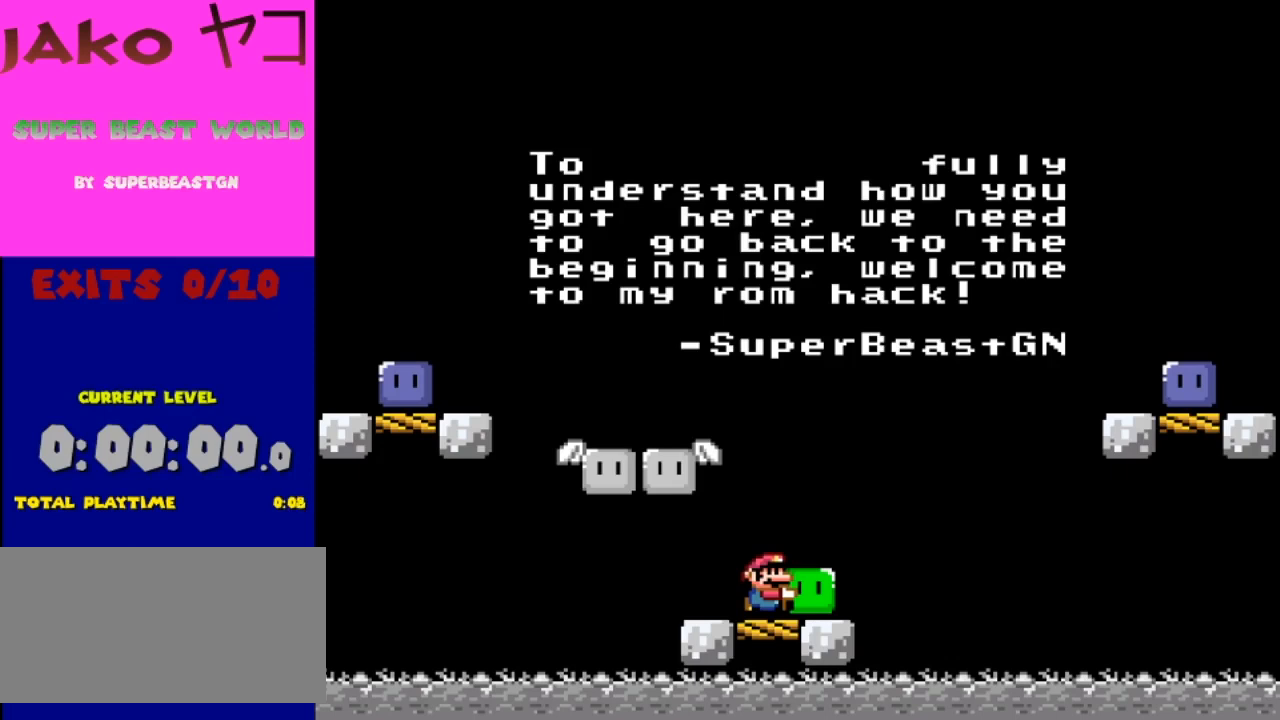
{"buttons": ["Y"], "events": []}
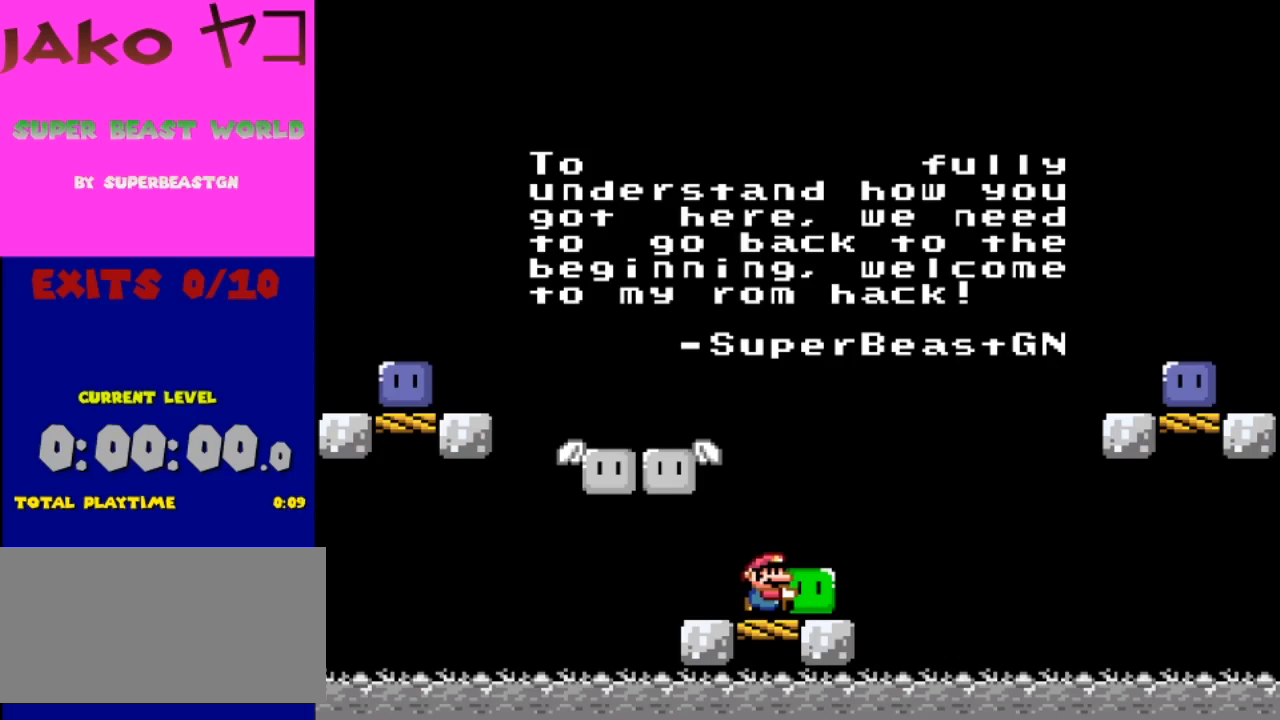
{"buttons": ["Y"], "events": []}
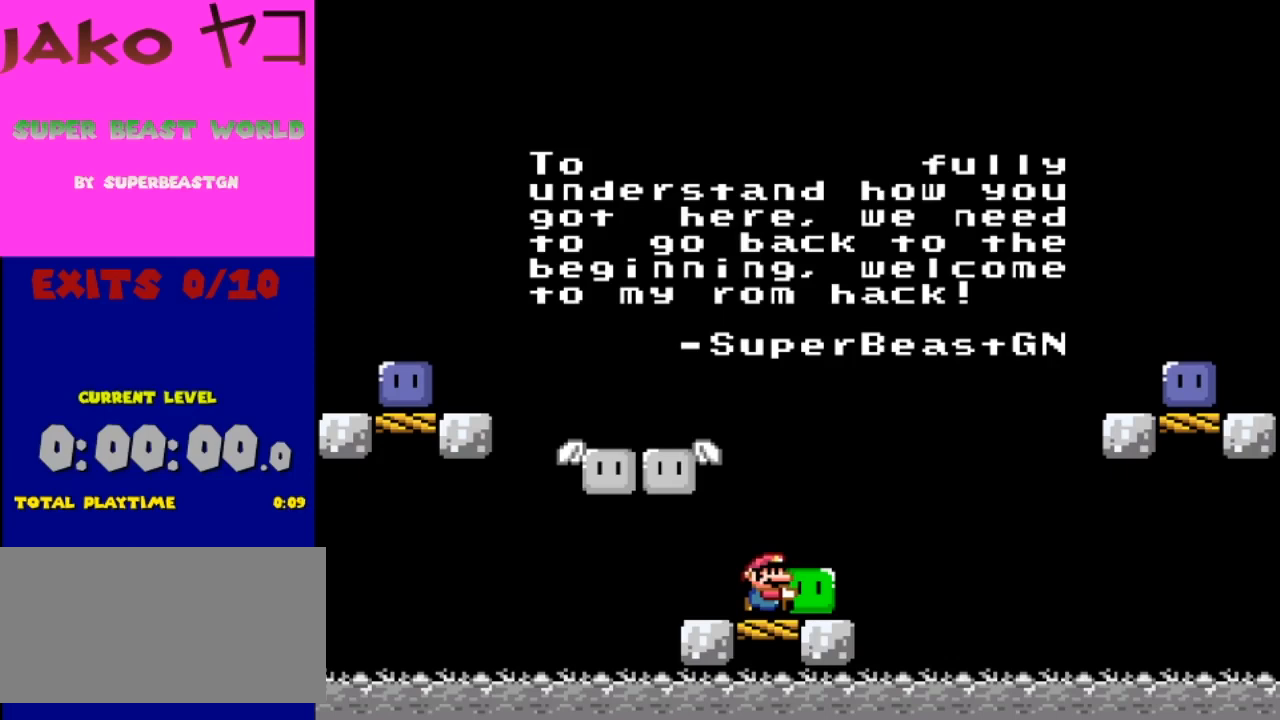
{"buttons": ["Y"], "events": []}
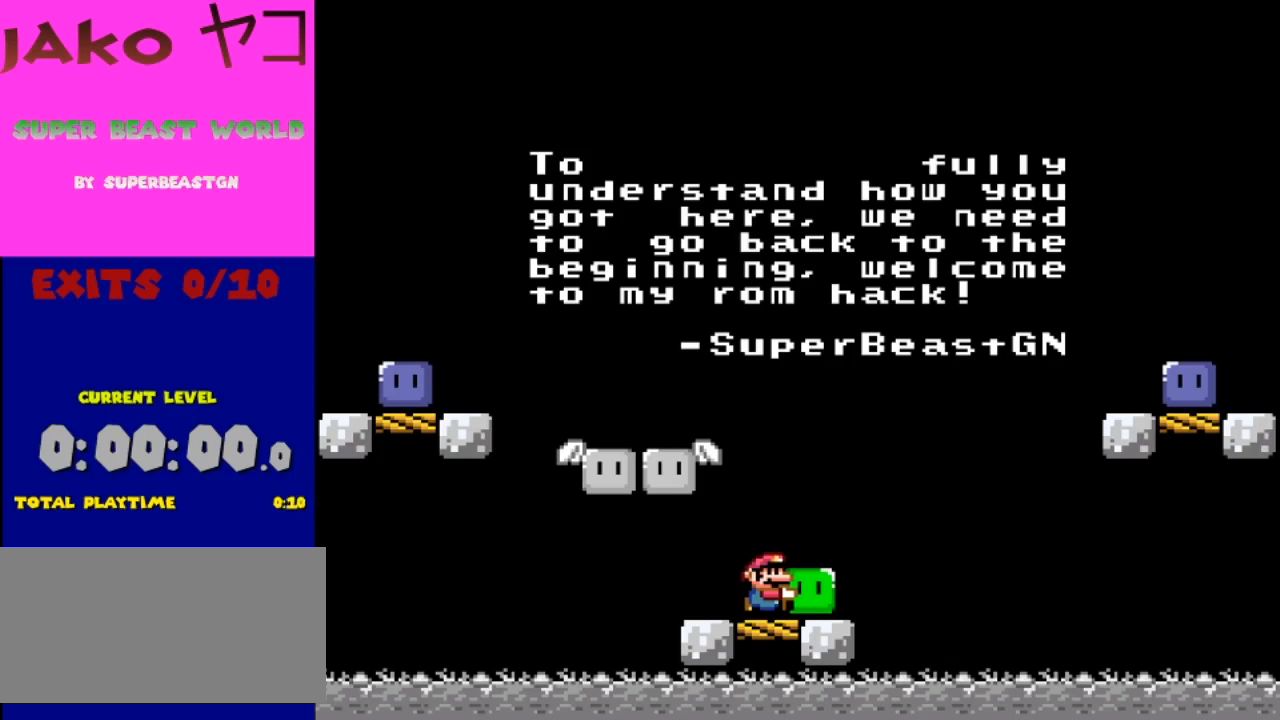
{"buttons": ["Y"], "events": []}
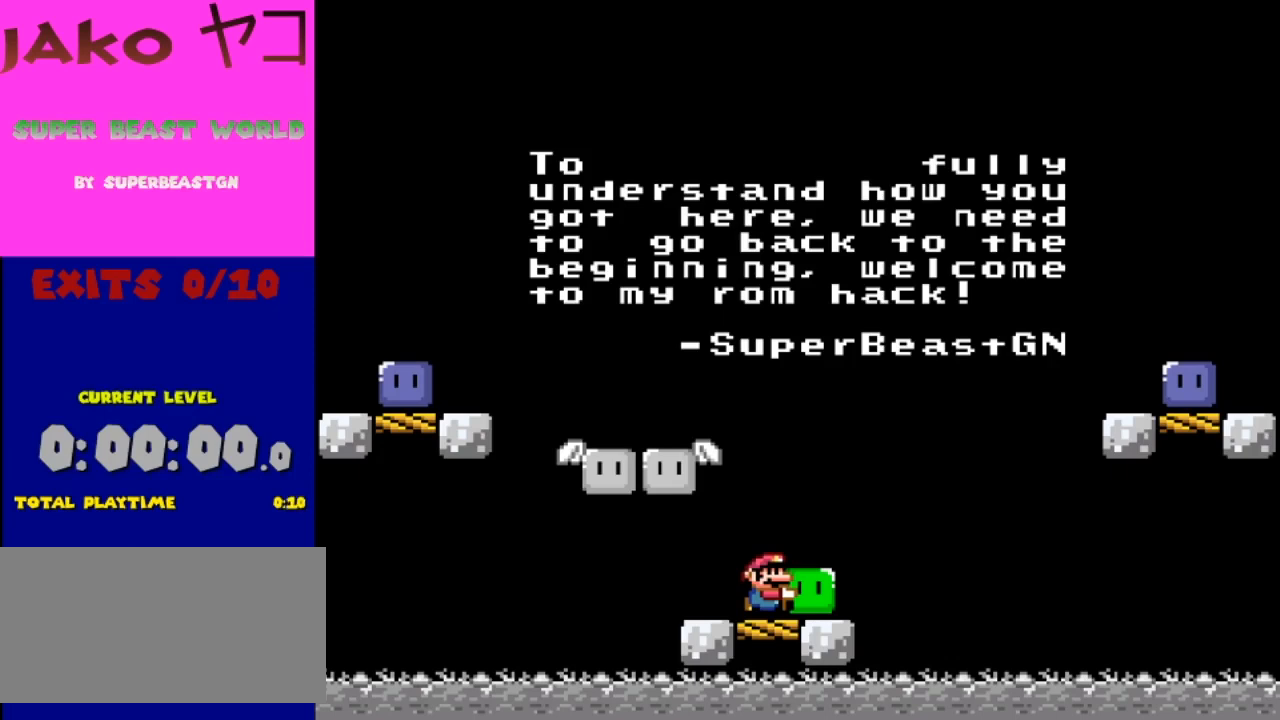
{"buttons": ["Y"], "events": []}
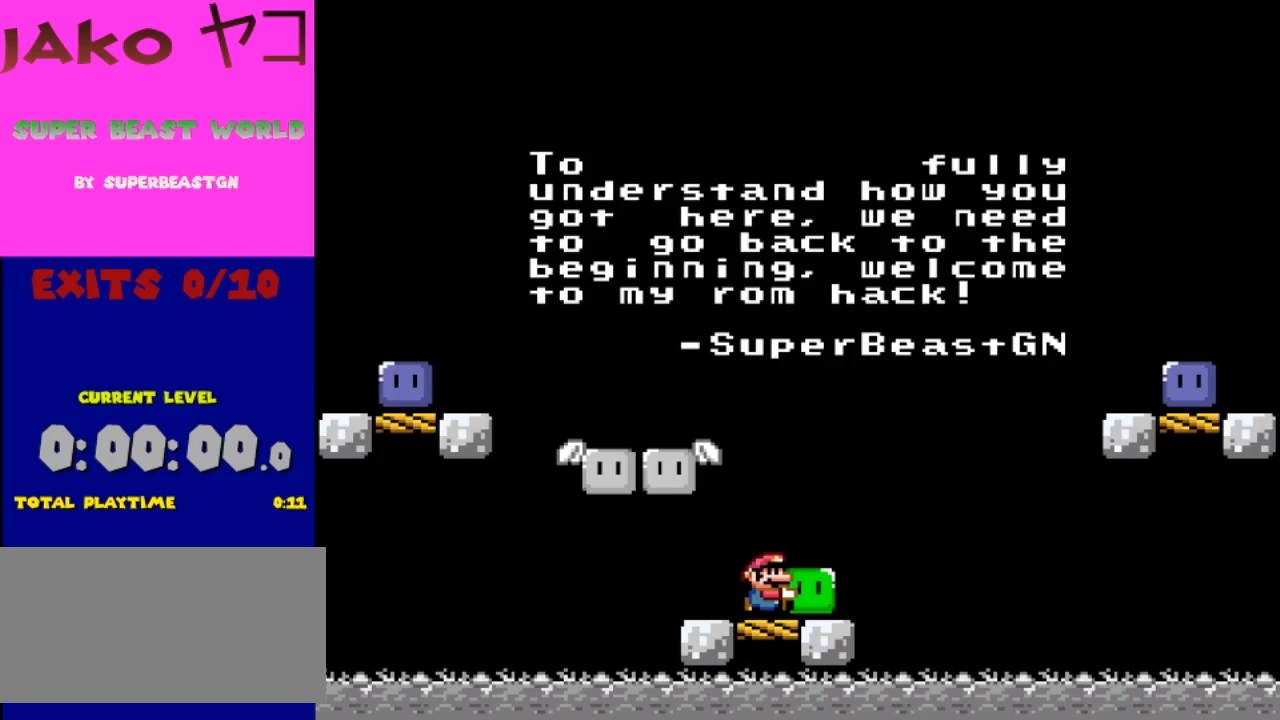
{"buttons": ["Y"], "events": []}
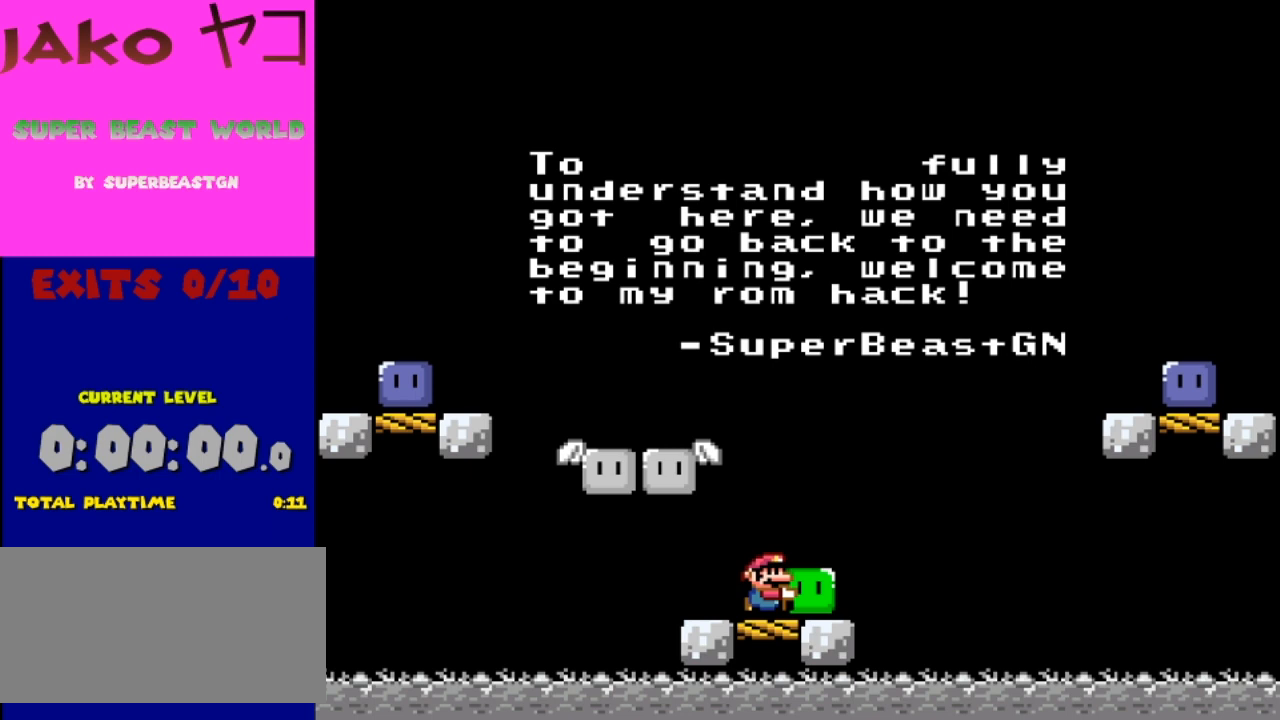
{"buttons": ["Y"], "events": []}
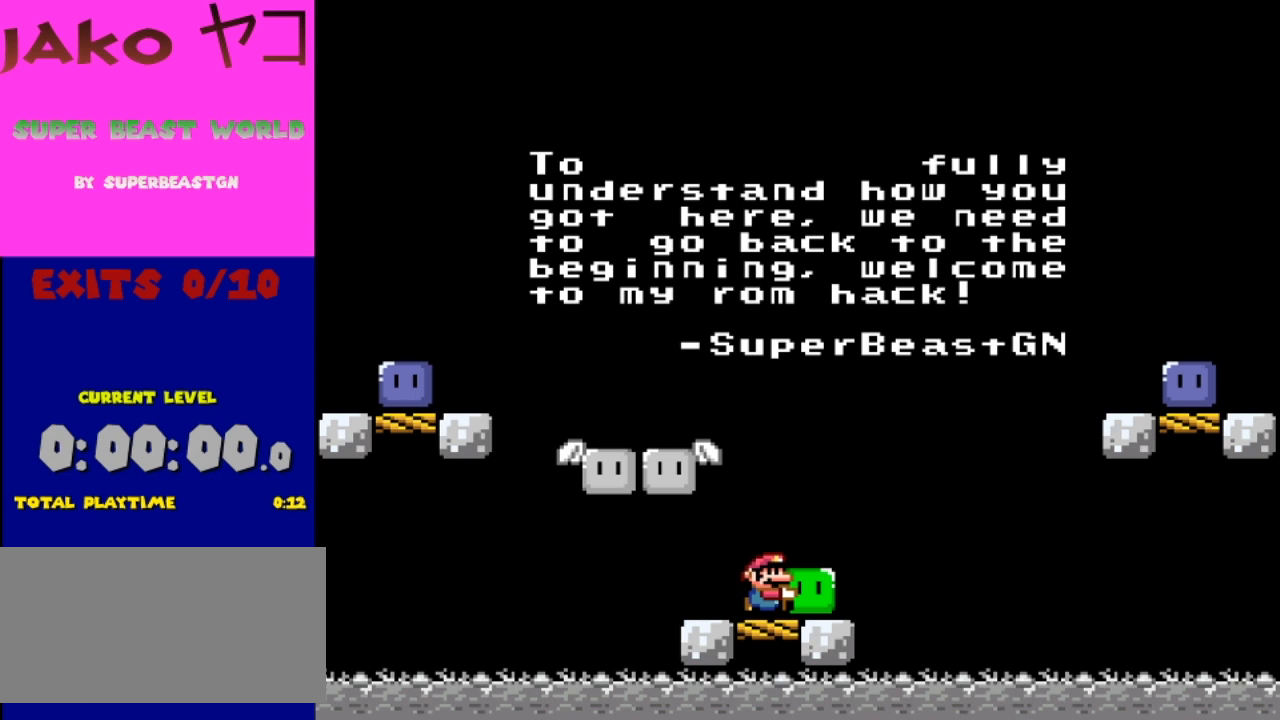
{"buttons": ["Y"], "events": []}
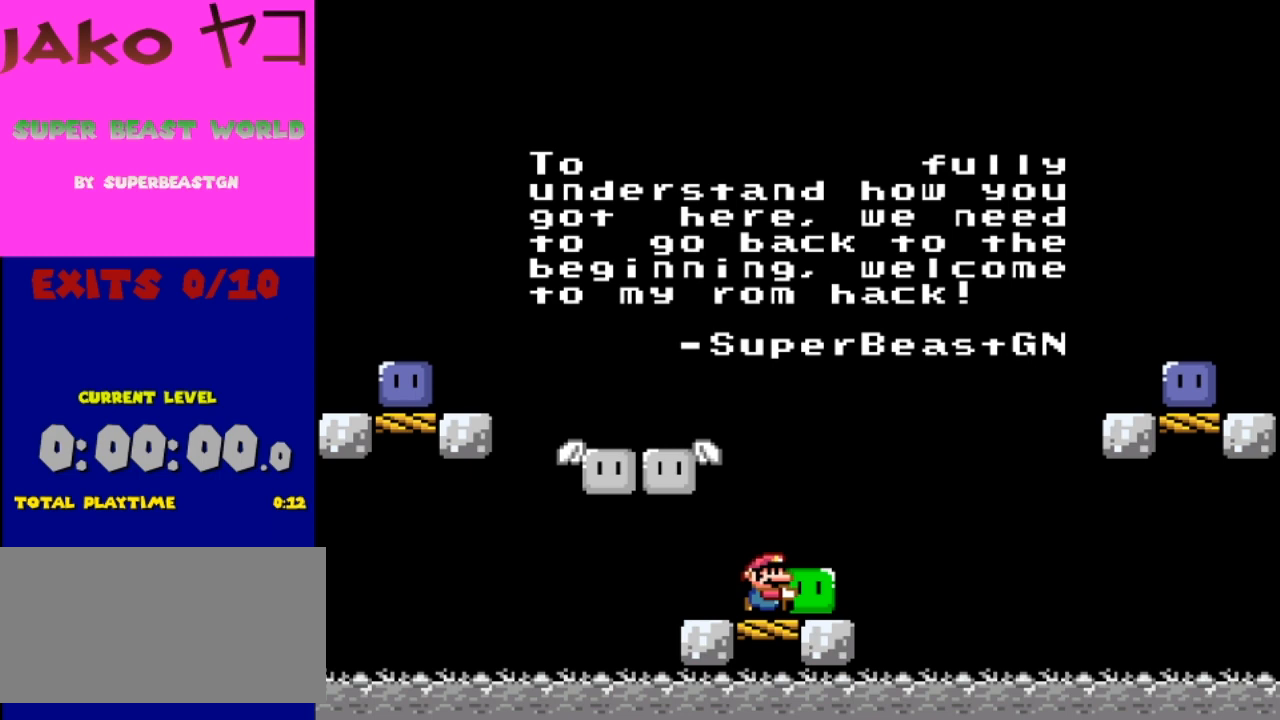
{"buttons": ["Y"], "events": []}
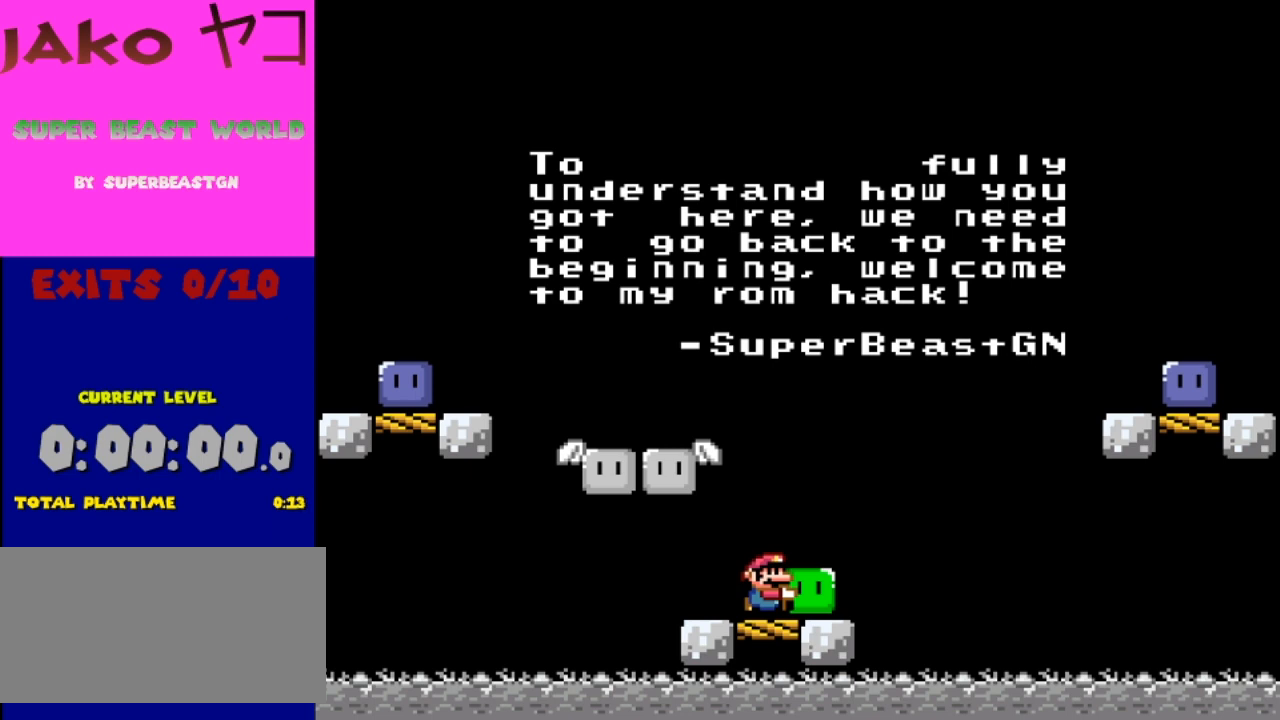
{"buttons": ["Y"], "events": []}
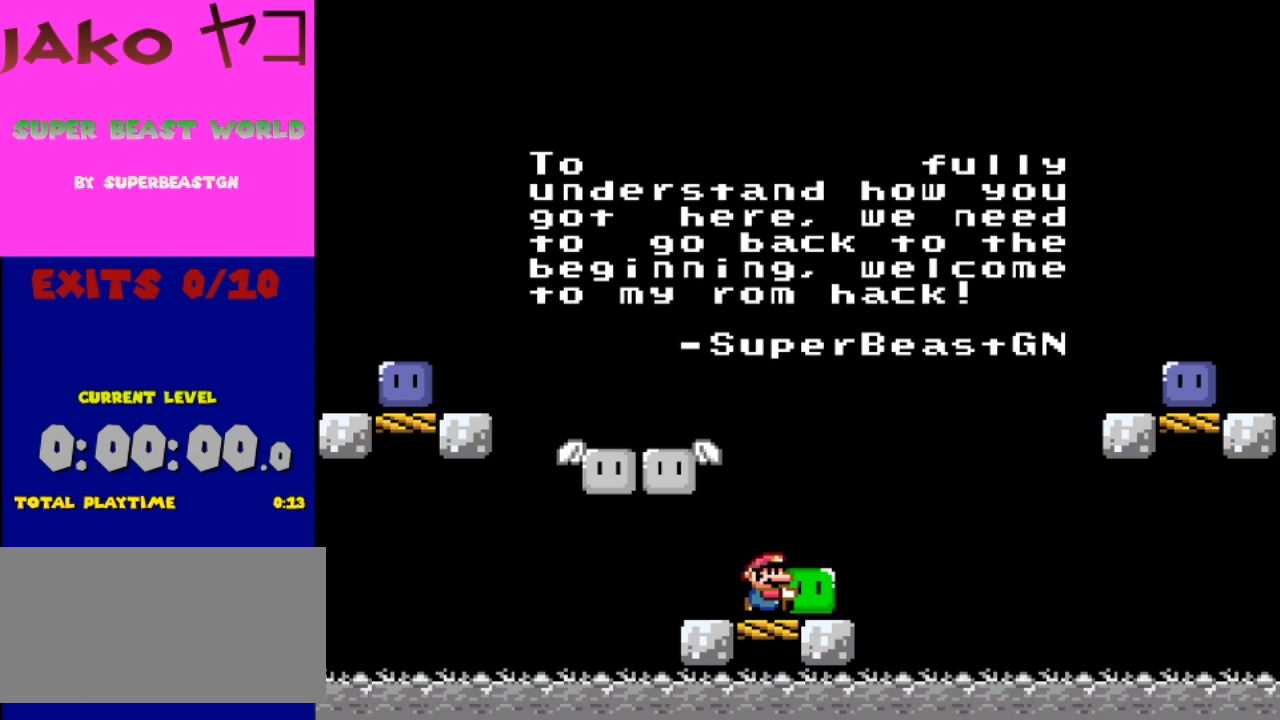
{"buttons": ["Y"], "events": [[333, "DPAD_RIGHT", "down"], [500, "DPAD_RIGHT", "up"]]}
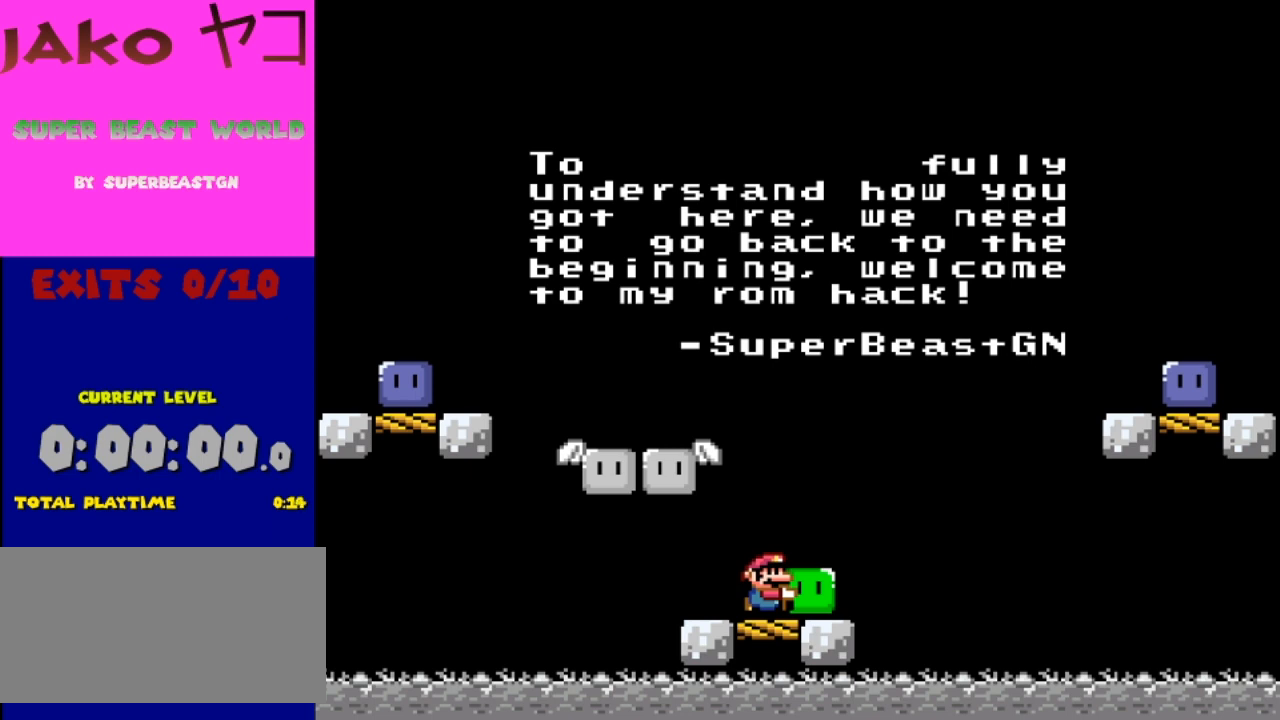
{"buttons": ["Y"], "events": []}
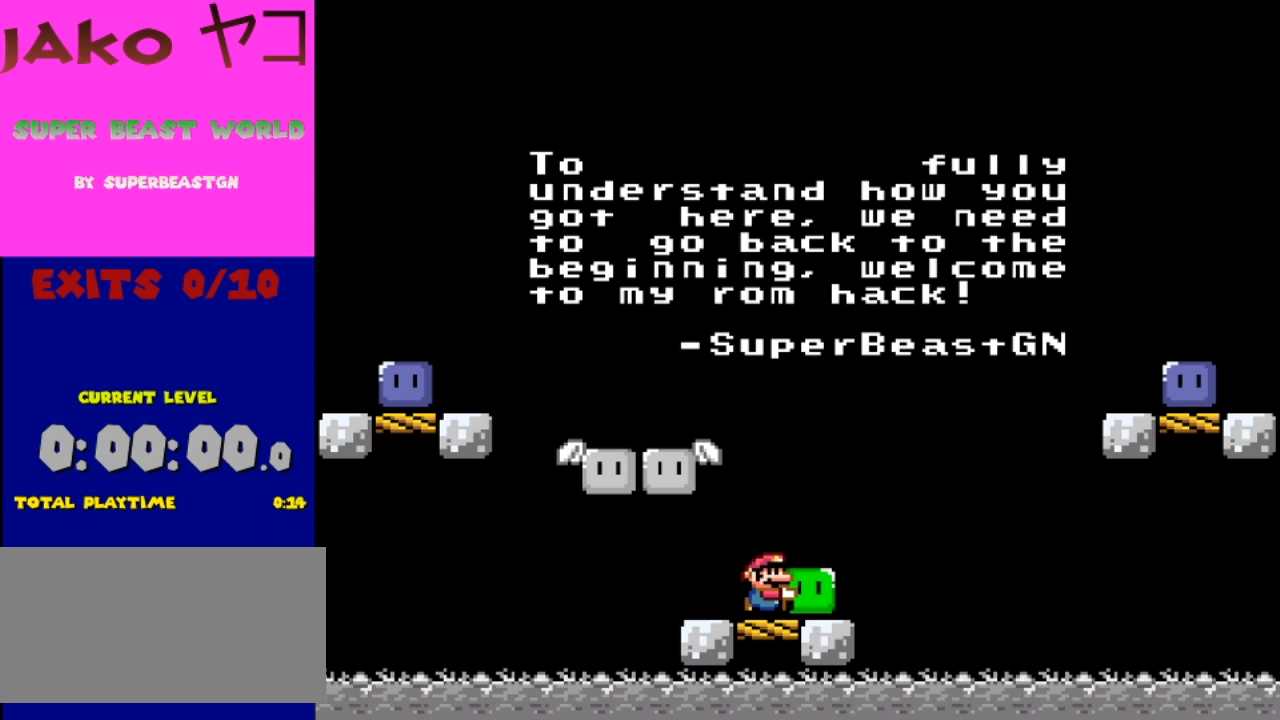
{"buttons": ["Y"], "events": []}